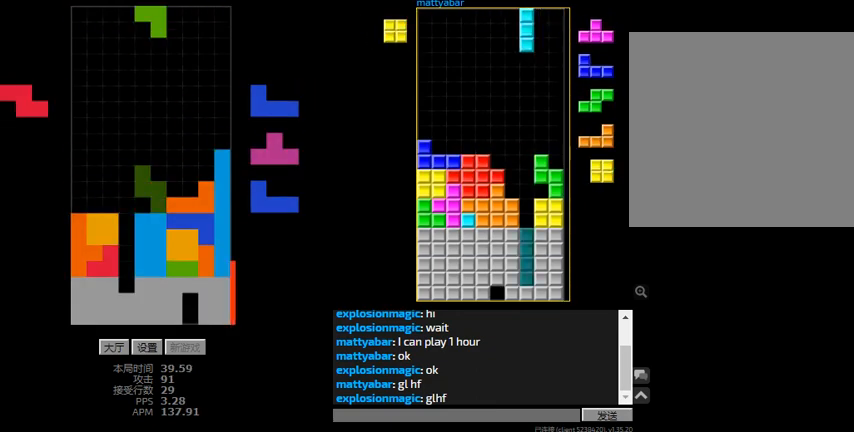
Gameplay with keyboard; each line is a JSON object with the keys held at the frame after it. "events" lists presses ("down") and releases ("up") of "hd", "l", "left", "r", "right" and "sd" between this image and that frame as [ms after this image, input, new state], when the widget could be followed in between. No other keys are recorded. Mouse input is not recorded. Key names are as the overlay labels them; some are game actions (e.g. jump) rather than physical keys.
{"keys": ["l", "left"], "events": [[33, "r", "up"], [67, "hd", "down"], [133, "right", "down"], [200, "hd", "up"], [300, "right", "up"], [367, "hd", "down"], [467, "l", "down"], [500, "hd", "up"], [500, "left", "down"]]}
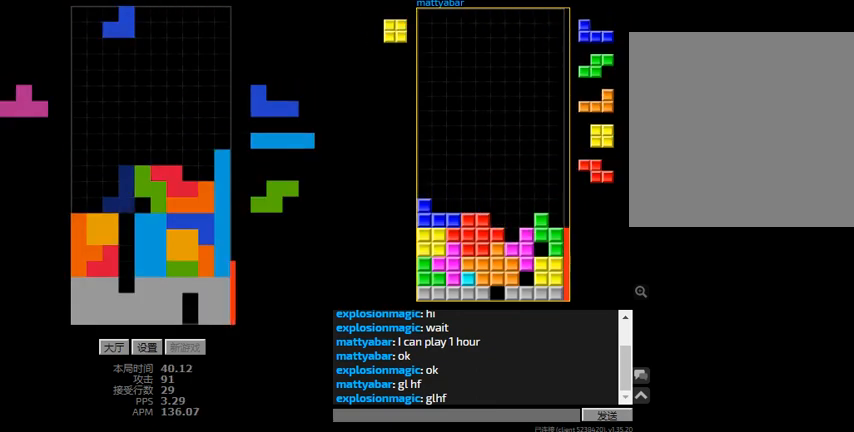
{"keys": ["sd"], "events": [[67, "l", "up"], [133, "hd", "down"], [233, "hd", "up"], [233, "r", "down"], [300, "hd", "down"], [300, "left", "up"], [300, "r", "up"], [400, "l", "down"], [400, "left", "down"], [400, "sd", "down"], [433, "hd", "up"], [467, "l", "up"], [467, "left", "up"]]}
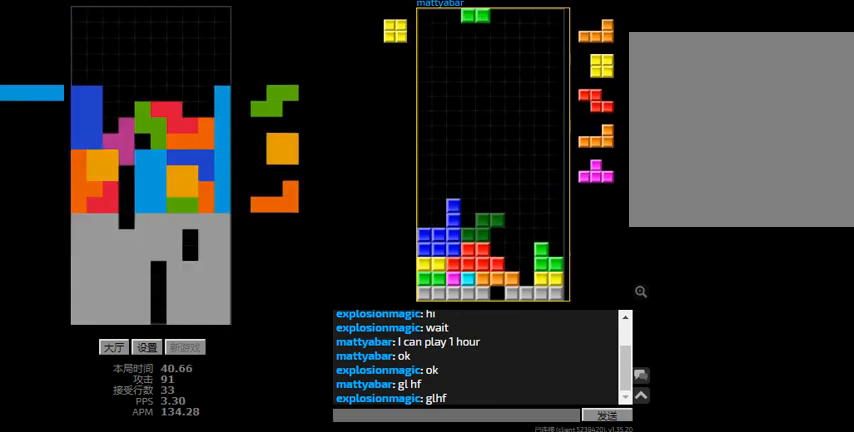
{"keys": [], "events": [[33, "l", "down"], [133, "hd", "down"], [133, "l", "up"], [133, "sd", "up"], [200, "l", "down"], [200, "left", "down"], [267, "hd", "up"], [300, "l", "up"], [300, "left", "up"], [400, "hd", "down"], [467, "hd", "up"]]}
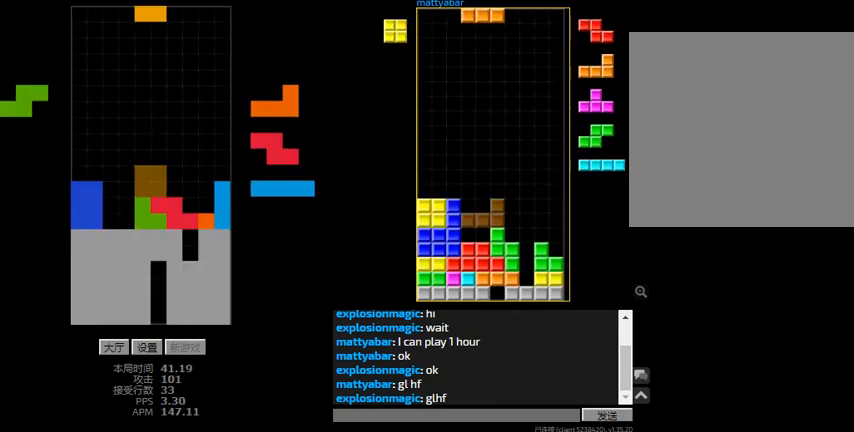
{"keys": ["r", "right"], "events": [[33, "left", "down"], [200, "hd", "down"], [333, "hd", "up"], [367, "left", "up"], [400, "hd", "down"], [433, "r", "down"], [433, "right", "down"], [500, "hd", "up"]]}
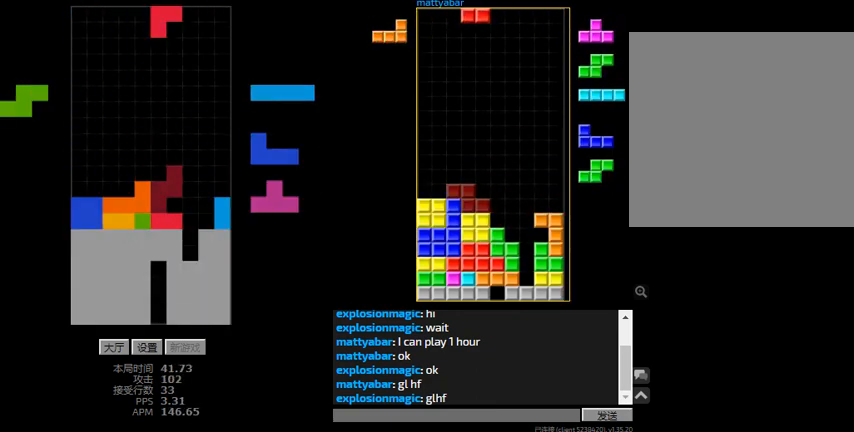
{"keys": ["hd"], "events": [[33, "r", "up"], [100, "left", "down"], [200, "hd", "down"], [200, "left", "up"], [233, "r", "down"], [267, "hd", "up"], [300, "r", "up"], [433, "hd", "down"], [433, "right", "up"]]}
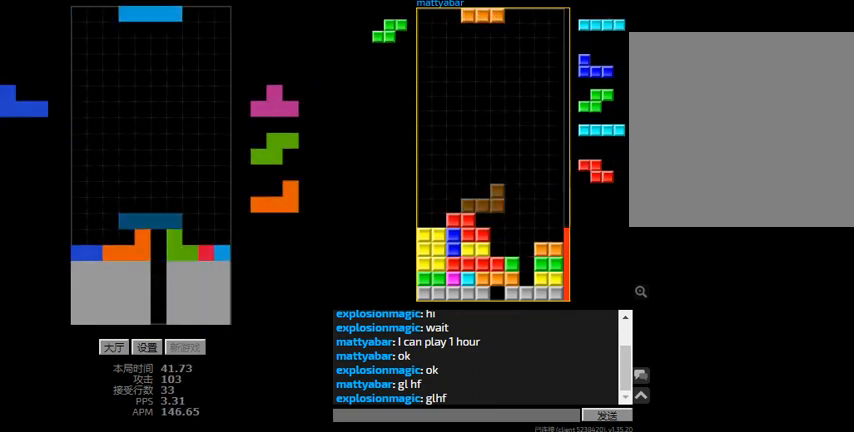
{"keys": ["hd", "left"], "events": [[33, "hd", "up"], [33, "r", "down"], [100, "hd", "down"], [100, "r", "up"], [167, "right", "down"], [200, "hd", "up"], [333, "hd", "down"], [333, "right", "up"], [367, "left", "down"], [400, "hd", "up"], [500, "hd", "down"]]}
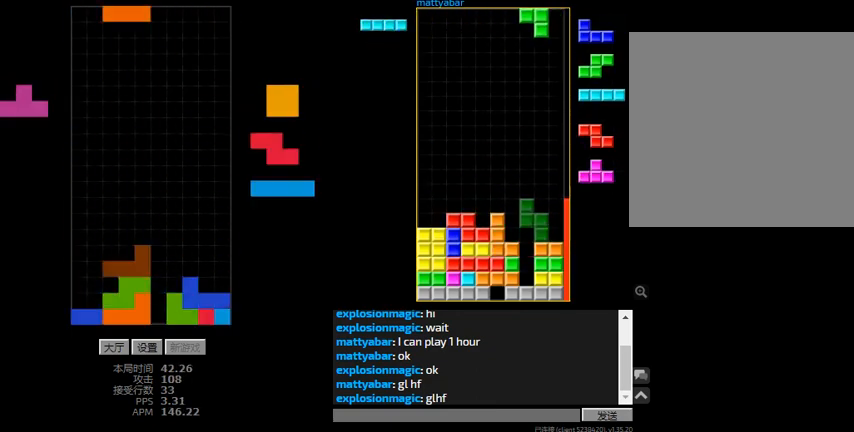
{"keys": ["hd", "right"], "events": [[100, "hd", "up"], [100, "r", "down"], [167, "r", "up"], [200, "hd", "down"], [300, "right", "down"], [333, "hd", "up"], [400, "hd", "down"], [400, "left", "up"]]}
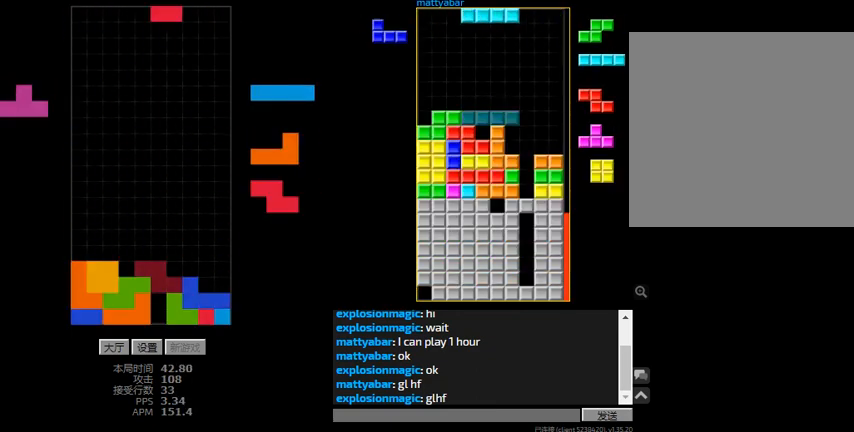
{"keys": ["hd", "right"], "events": [[33, "hd", "up"], [133, "hd", "down"], [200, "l", "down"], [233, "l", "up"], [233, "right", "up"], [300, "left", "down"], [333, "hd", "up"], [467, "hd", "down"], [467, "left", "up"], [500, "right", "down"]]}
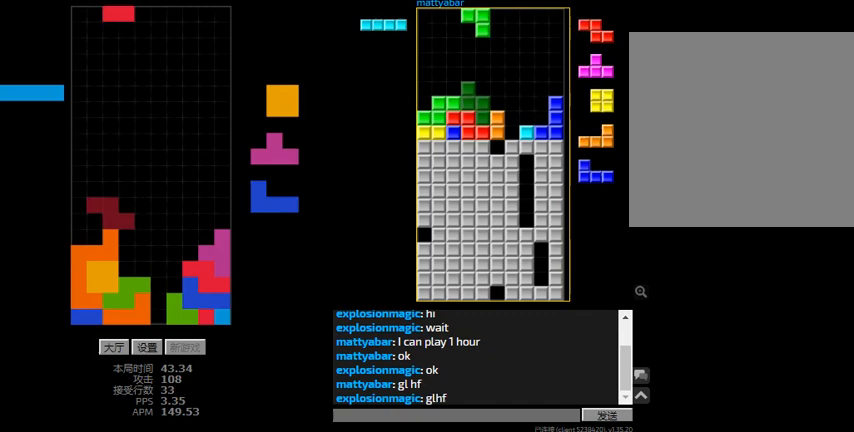
{"keys": ["left"], "events": [[33, "hd", "up"], [33, "r", "down"], [133, "r", "up"], [200, "right", "up"], [300, "hd", "down"], [433, "left", "down"], [500, "hd", "up"]]}
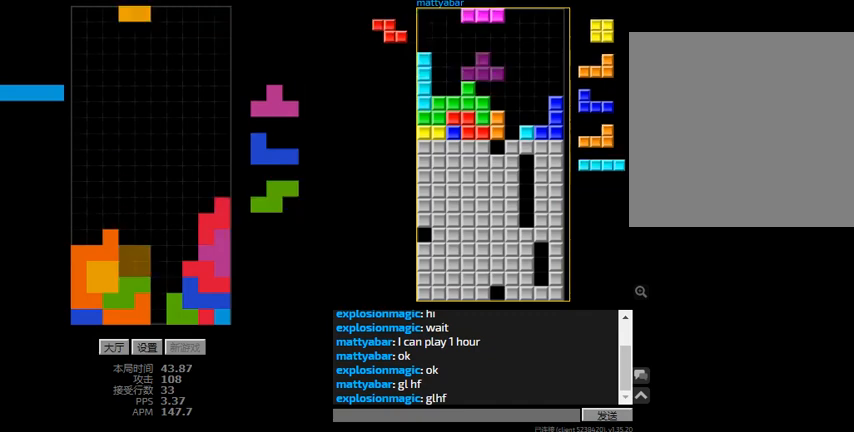
{"keys": ["hd", "r", "right"], "events": [[133, "hd", "down"], [133, "left", "up"], [267, "hd", "up"], [267, "r", "down"], [267, "right", "down"], [400, "r", "up"], [433, "hd", "down"], [500, "r", "down"]]}
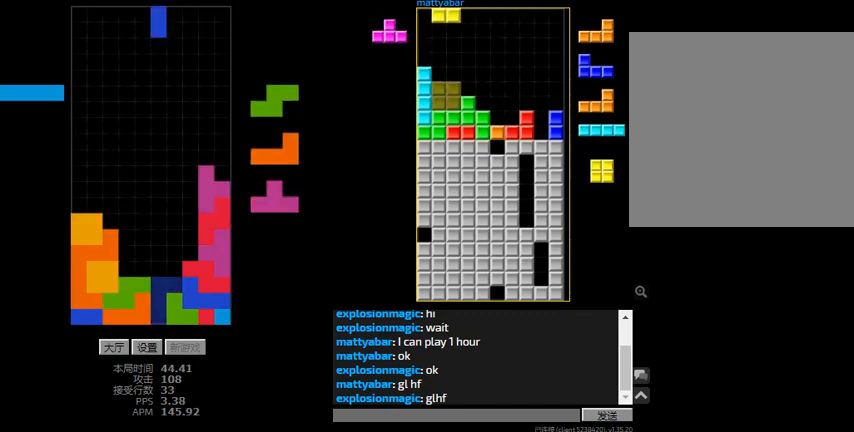
{"keys": ["hd"], "events": [[33, "hd", "up"], [33, "r", "up"], [33, "right", "up"], [133, "right", "down"], [200, "right", "up"], [233, "hd", "down"], [333, "r", "down"], [333, "right", "down"], [367, "hd", "up"], [467, "r", "up"], [500, "hd", "down"], [500, "right", "up"]]}
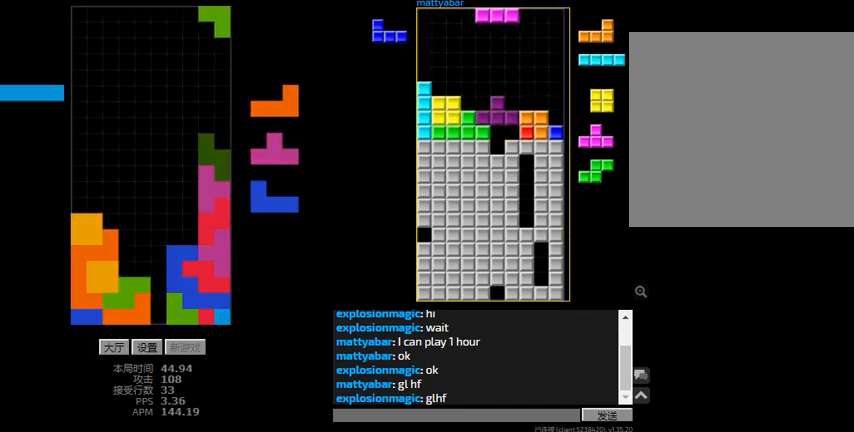
{"keys": [], "events": [[100, "left", "down"], [100, "r", "down"], [167, "left", "up"], [167, "r", "up"], [267, "r", "down"], [300, "hd", "up"], [333, "hd", "down"], [333, "r", "up"], [467, "hd", "up"]]}
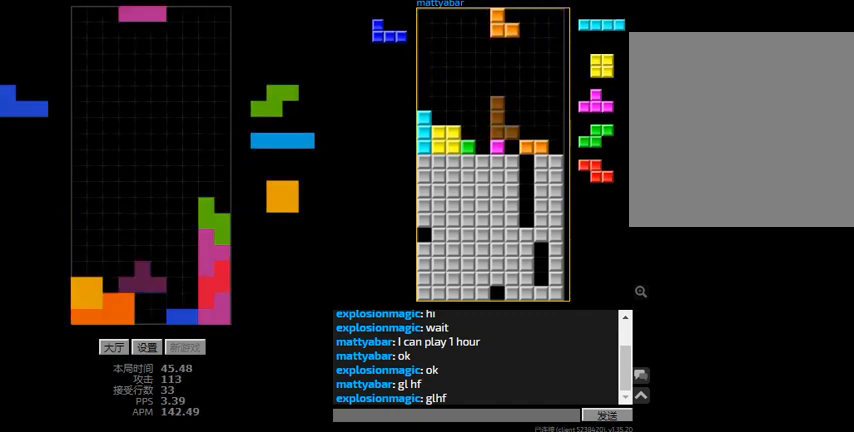
{"keys": ["left"], "events": [[33, "r", "down"], [33, "right", "down"], [133, "hd", "down"], [133, "r", "up"], [133, "right", "up"], [200, "r", "down"], [200, "right", "down"], [233, "hd", "up"], [267, "r", "up"], [367, "hd", "down"], [367, "right", "up"], [400, "l", "down"], [500, "hd", "up"], [500, "l", "up"], [500, "left", "down"]]}
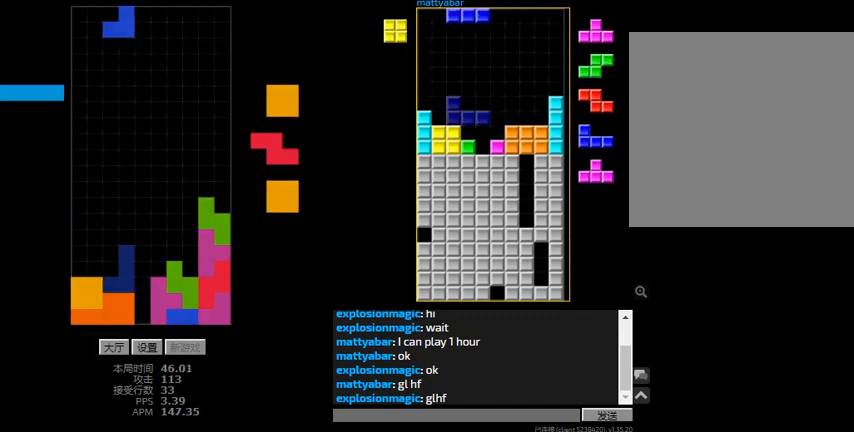
{"keys": ["hd"], "events": [[33, "hd", "down"], [133, "hd", "up"], [233, "right", "down"], [300, "left", "up"], [333, "hd", "down"], [367, "r", "down"], [433, "hd", "up"], [433, "r", "up"], [433, "right", "up"], [467, "hd", "down"]]}
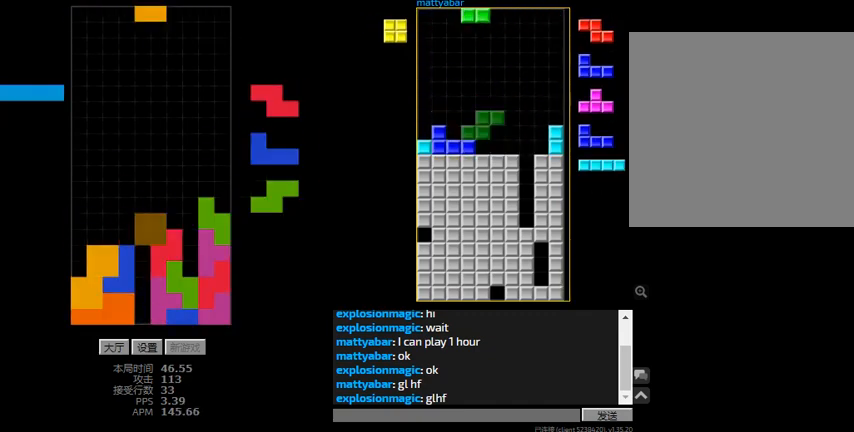
{"keys": [], "events": [[67, "r", "down"], [67, "right", "down"], [100, "hd", "up"], [167, "r", "up"], [233, "right", "up"], [267, "hd", "down"], [433, "hd", "up"]]}
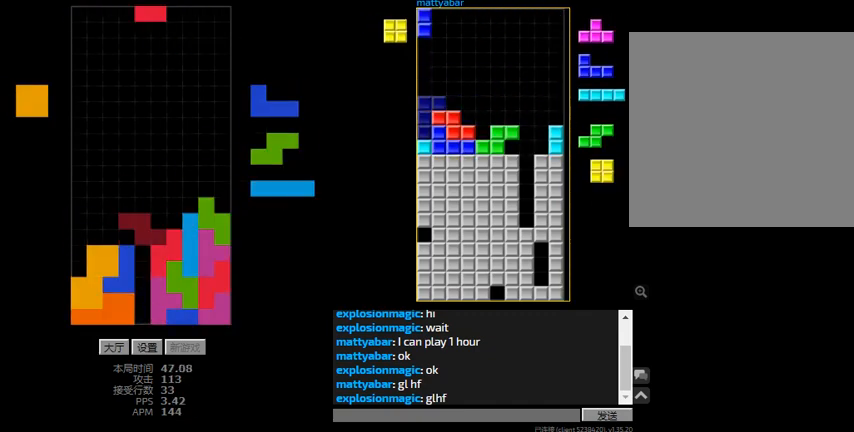
{"keys": ["left"], "events": [[433, "left", "down"]]}
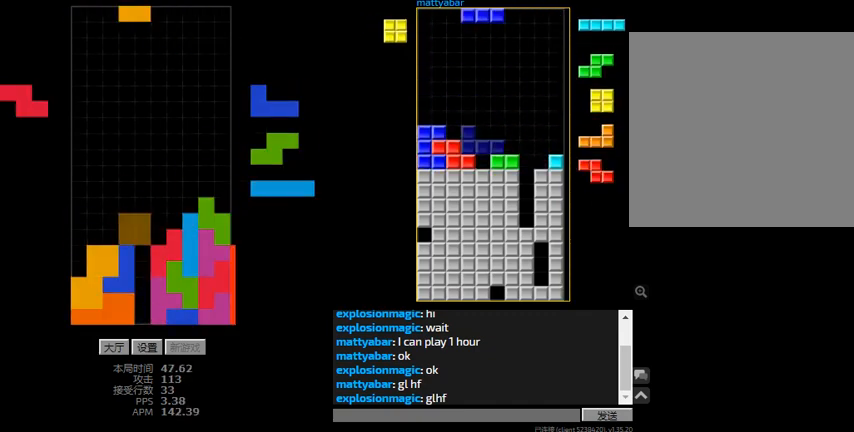
{"keys": [], "events": [[300, "left", "up"]]}
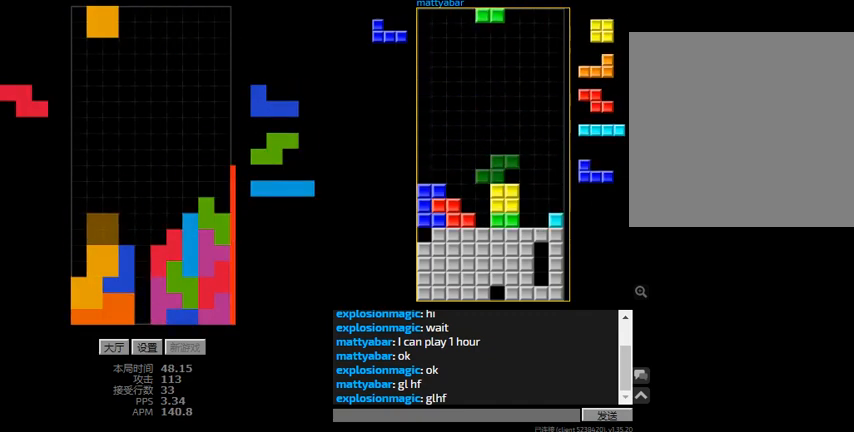
{"keys": [], "events": [[167, "hd", "down"], [267, "hd", "up"]]}
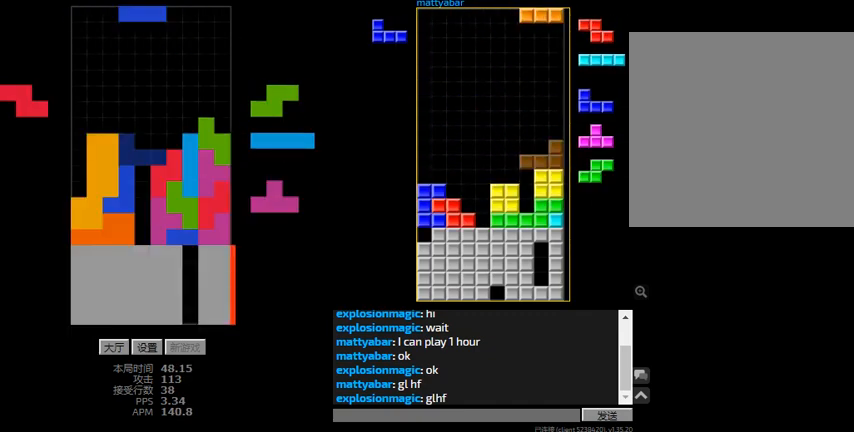
{"keys": ["hd", "right"], "events": [[233, "r", "down"], [233, "right", "down"], [333, "r", "up"], [400, "hd", "down"]]}
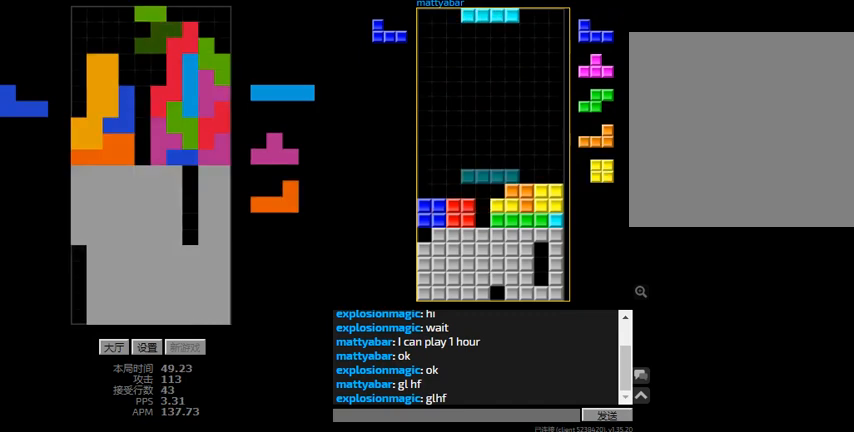
{"keys": ["left"], "events": [[33, "hd", "up"], [233, "r", "down"], [333, "hd", "down"], [333, "r", "up"], [333, "right", "up"], [433, "hd", "up"], [433, "left", "down"]]}
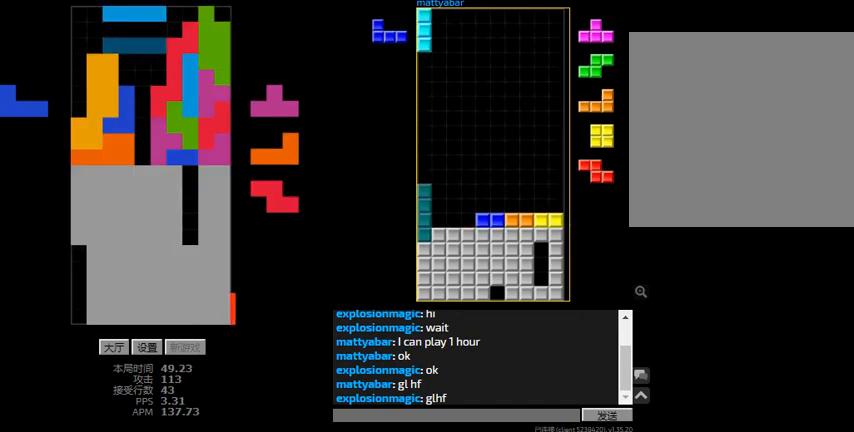
{"keys": ["r"], "events": [[67, "l", "down"], [133, "left", "up"], [167, "hd", "down"], [200, "l", "up"], [300, "hd", "up"], [467, "r", "down"]]}
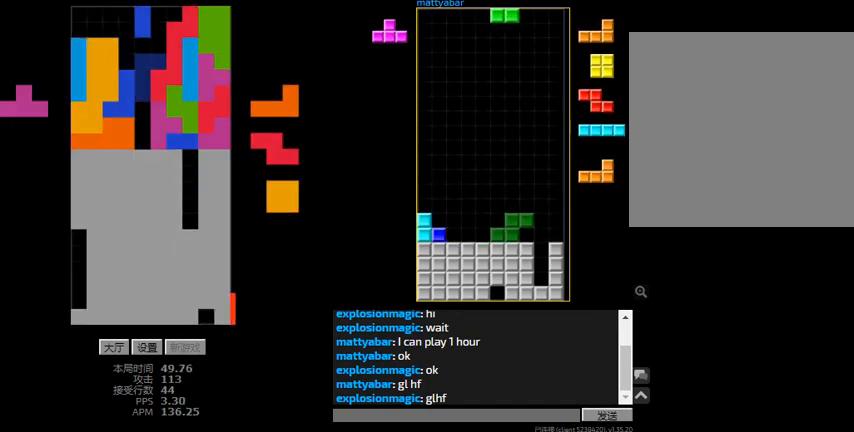
{"keys": ["hd", "left", "r"], "events": [[33, "r", "up"], [67, "hd", "down"], [200, "hd", "up"], [433, "hd", "down"], [500, "left", "down"], [500, "r", "down"]]}
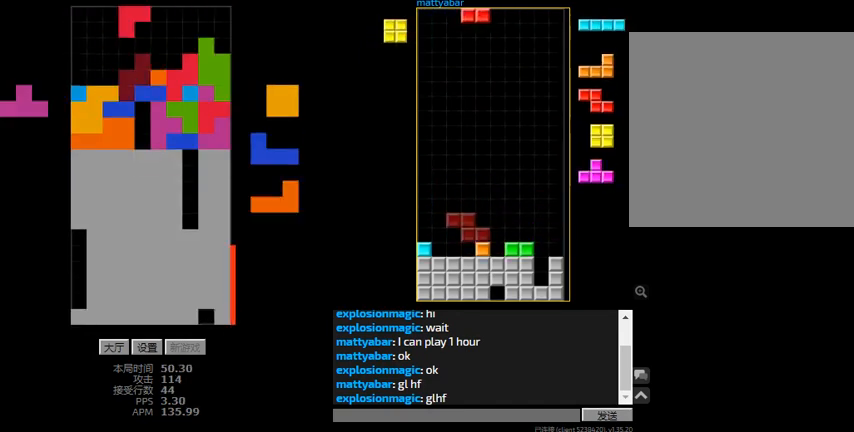
{"keys": ["left", "r"], "events": [[67, "hd", "up"], [100, "left", "up"], [100, "r", "up"], [433, "left", "down"], [433, "r", "down"]]}
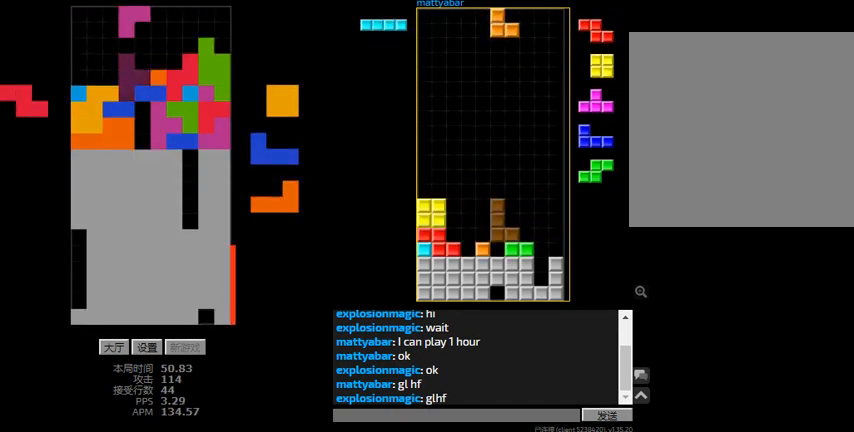
{"keys": ["hd"], "events": [[33, "left", "up"], [200, "hd", "down"], [200, "r", "up"], [267, "left", "down"], [300, "hd", "up"], [433, "left", "up"], [467, "hd", "down"]]}
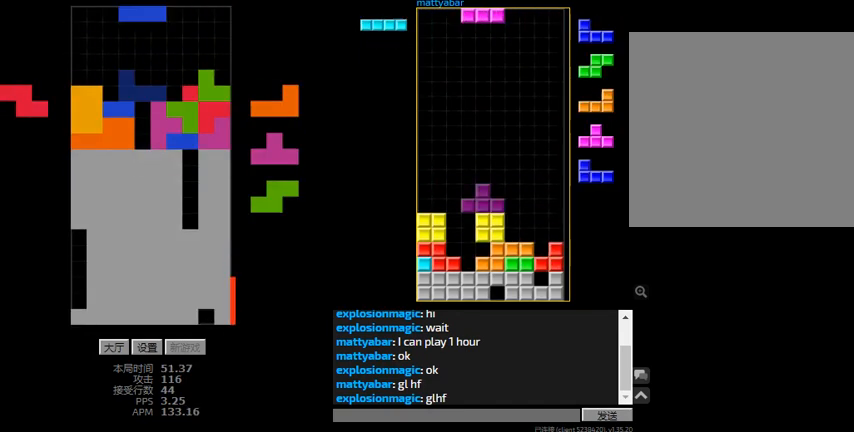
{"keys": ["hd"], "events": [[33, "r", "down"], [100, "hd", "up"], [200, "r", "up"], [233, "left", "down"], [333, "hd", "down"], [333, "left", "up"], [400, "right", "down"], [467, "right", "up"]]}
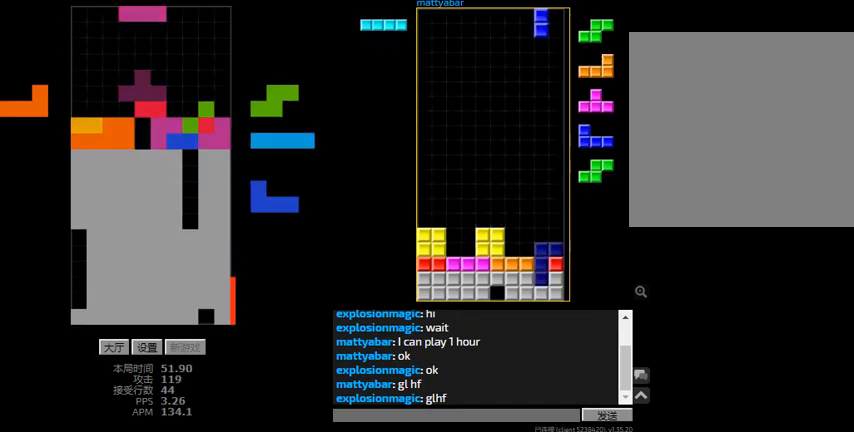
{"keys": ["right"], "events": [[100, "hd", "up"], [100, "left", "down"], [100, "r", "down"], [267, "r", "up"], [300, "hd", "down"], [300, "left", "up"], [367, "right", "down"], [433, "hd", "up"]]}
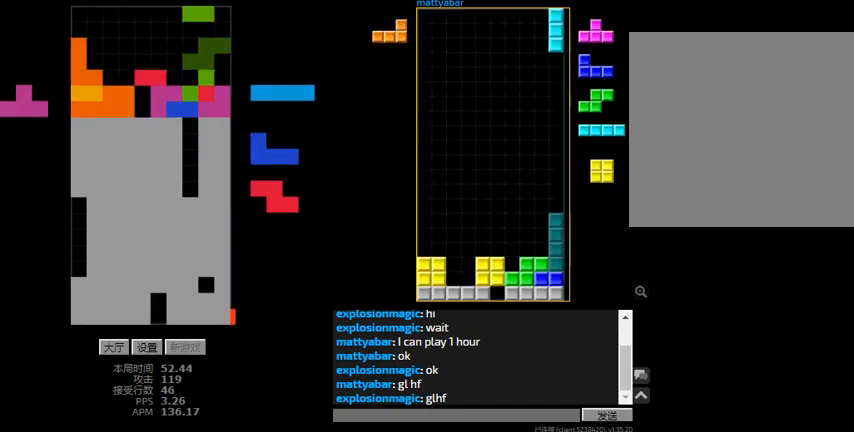
{"keys": ["hd"], "events": [[33, "left", "down"], [67, "right", "up"], [100, "hd", "down"], [133, "left", "up"], [133, "right", "down"], [200, "hd", "up"], [300, "r", "down"], [433, "r", "up"], [467, "right", "up"], [500, "hd", "down"]]}
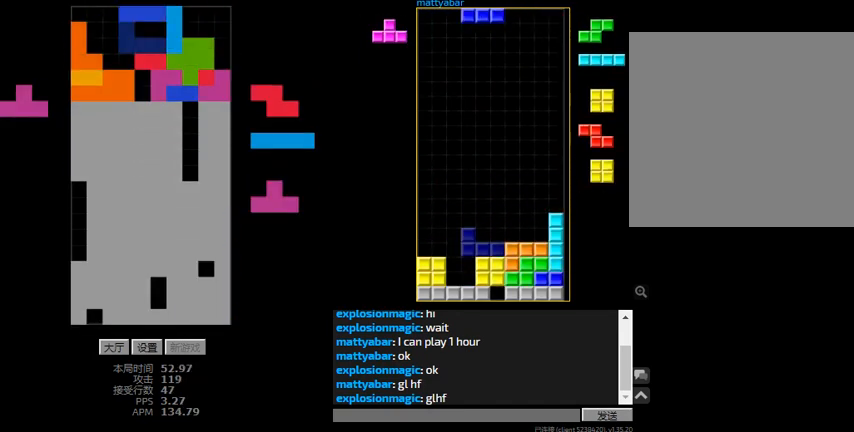
{"keys": ["hd"], "events": [[33, "l", "down"], [100, "l", "up"], [133, "hd", "up"], [300, "left", "down"], [400, "left", "up"], [433, "hd", "down"]]}
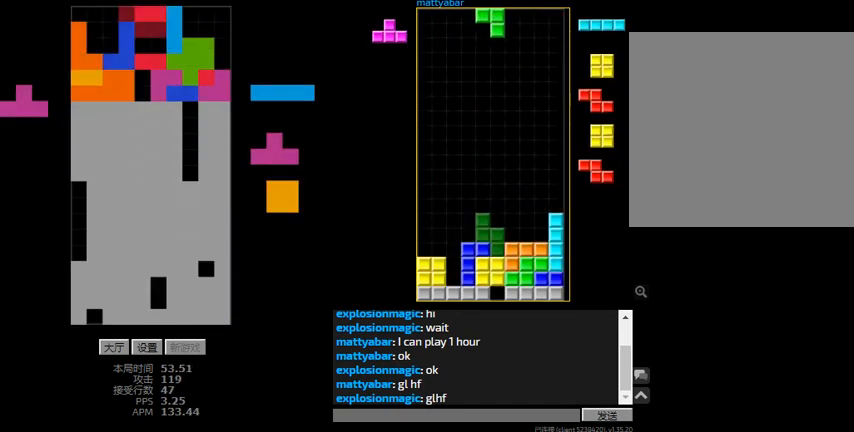
{"keys": [], "events": [[33, "hd", "up"], [267, "r", "down"], [333, "hd", "down"], [333, "r", "up"], [500, "hd", "up"]]}